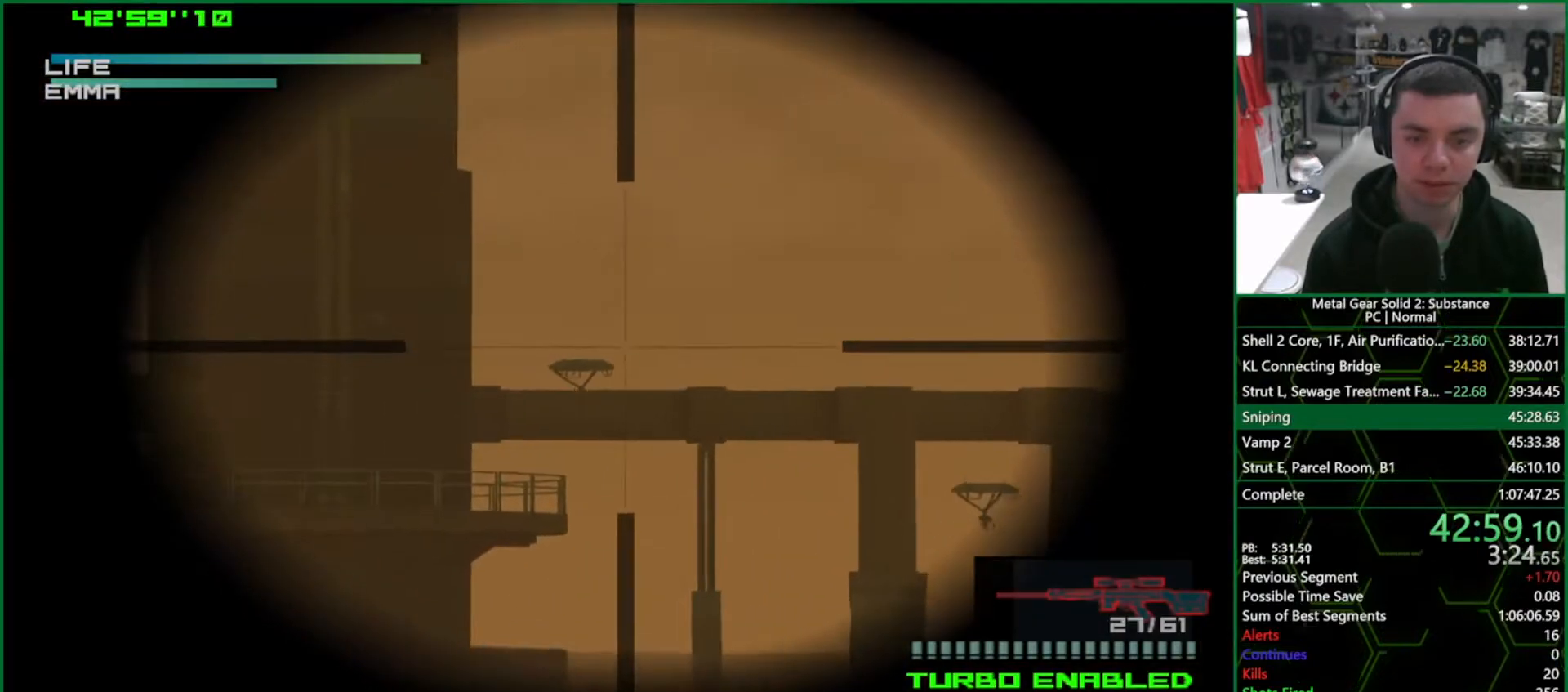
Gameplay with a controller (PlayStation layout); each line is a JSON object with the inputs held at the frame after it. "events" lists button and stick changes between this image and that frame as [ms after this image, input, new state], when the widget could be followed in between. Not read: L3 R3.
{"buttons": ["SQUARE"], "left_stick": "center", "right_stick": "center", "events": [[100, "DPAD_DOWN", "down"], [150, "DPAD_DOWN", "up"], [333, "SQUARE", "down"]]}
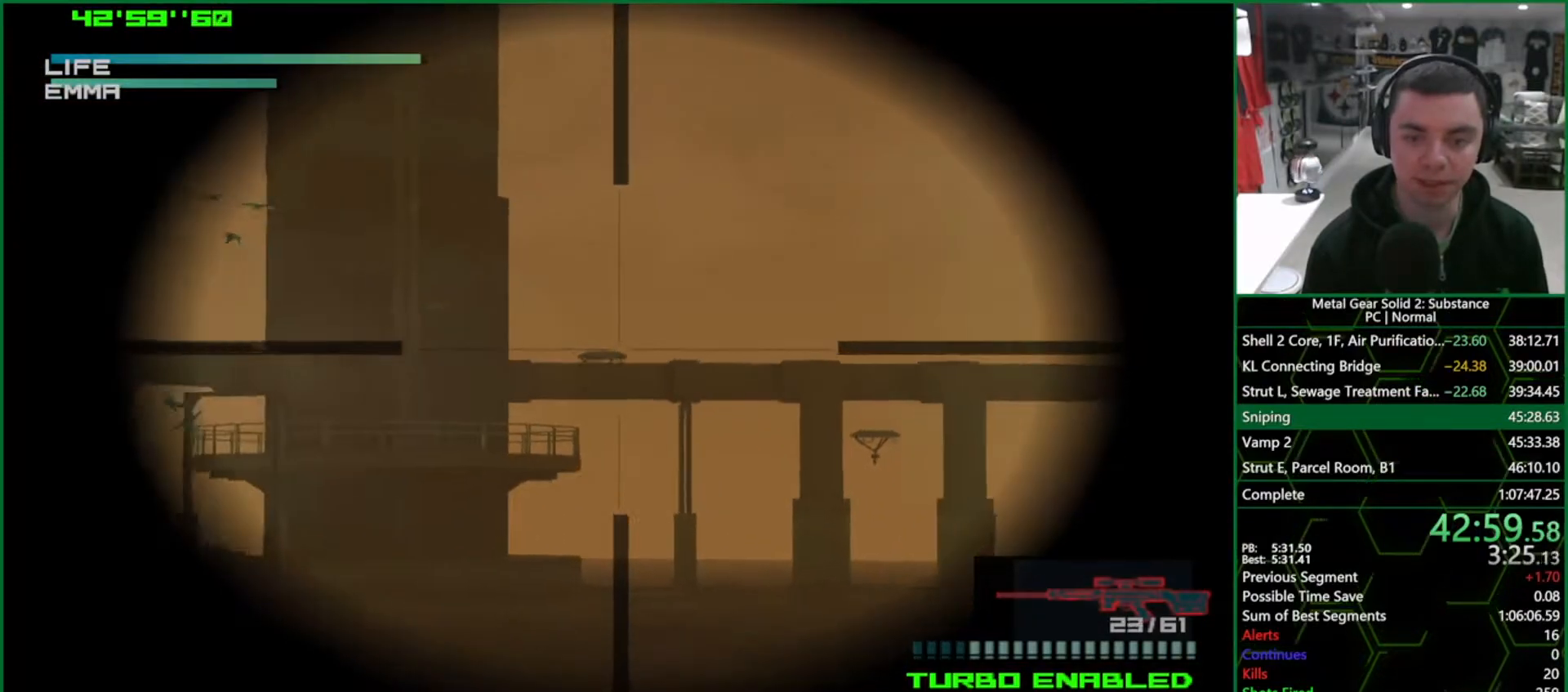
{"buttons": ["DPAD_RIGHT"], "left_stick": "center", "right_stick": "center", "events": [[100, "SQUARE", "up"], [217, "DPAD_DOWN", "down"], [283, "DPAD_DOWN", "up"], [500, "DPAD_RIGHT", "down"]]}
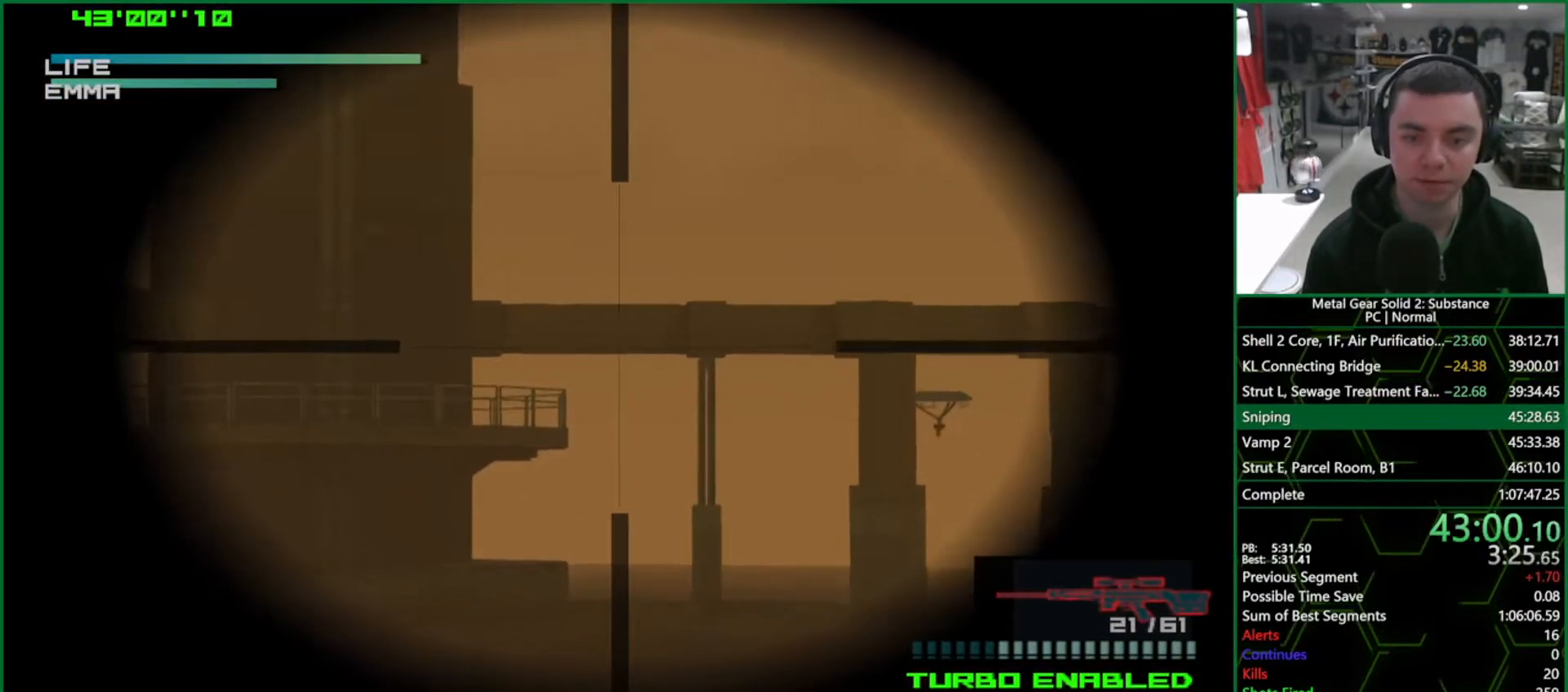
{"buttons": ["DPAD_RIGHT"], "left_stick": "center", "right_stick": "center", "events": [[200, "DPAD_RIGHT", "up"], [300, "DPAD_DOWN", "down"], [400, "DPAD_DOWN", "up"], [483, "DPAD_RIGHT", "down"]]}
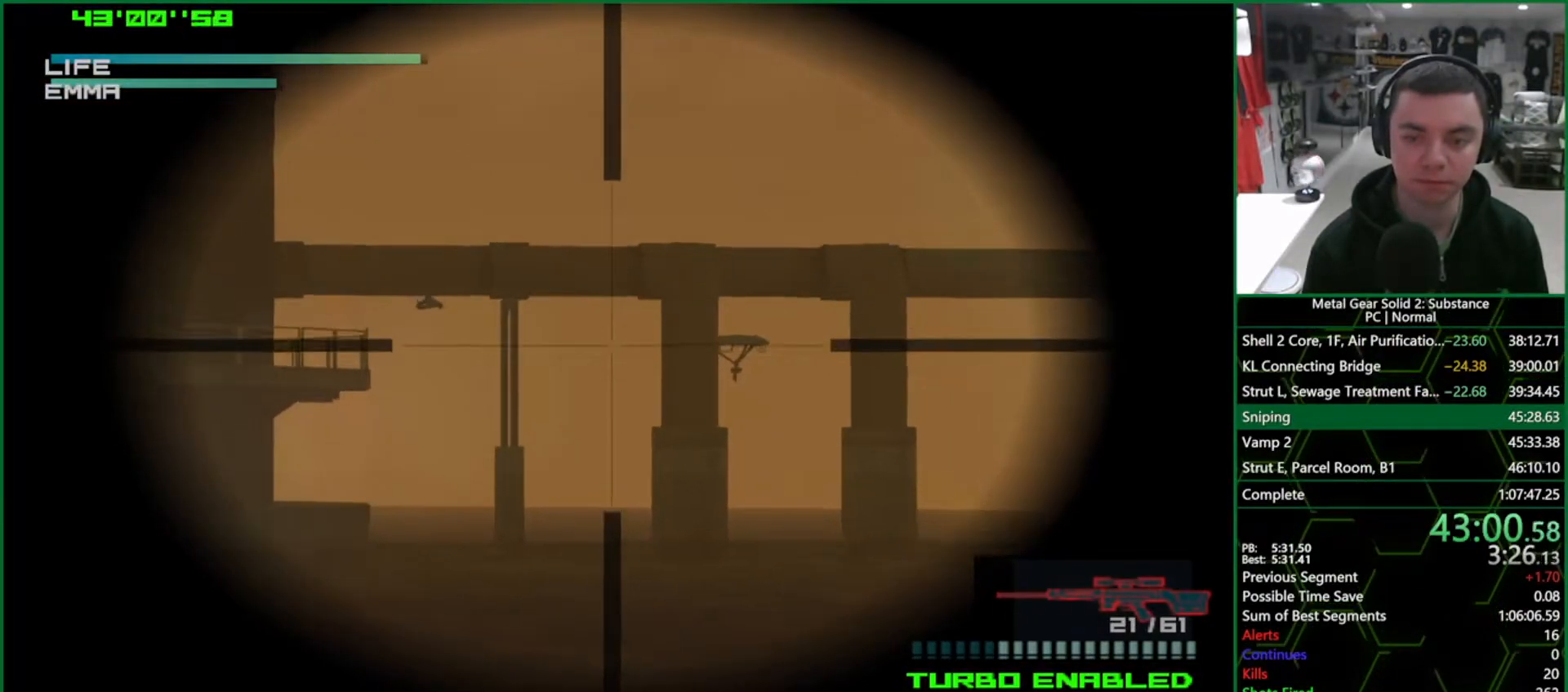
{"buttons": [], "left_stick": "center", "right_stick": "center", "events": [[150, "DPAD_RIGHT", "up"]]}
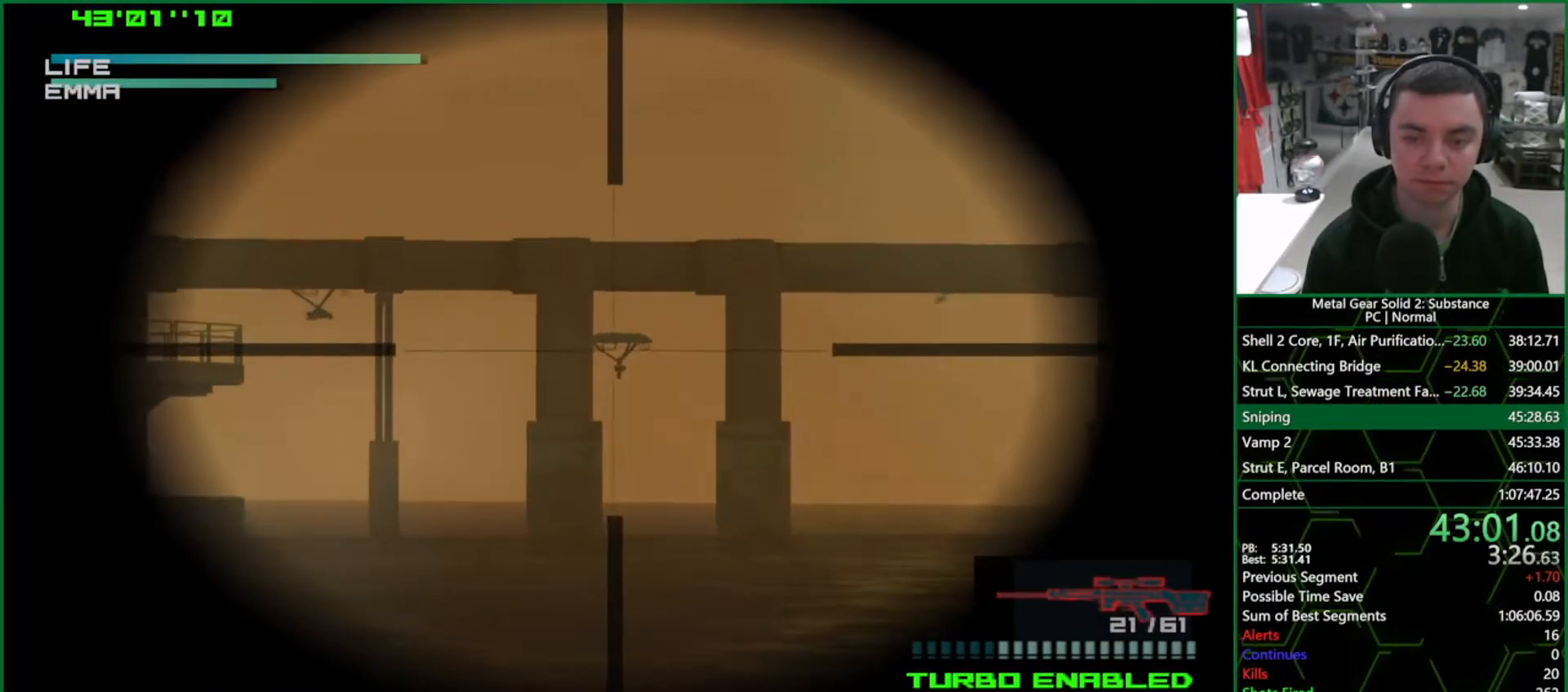
{"buttons": [], "left_stick": "center", "right_stick": "center", "events": [[33, "SQUARE", "down"], [183, "DPAD_UP", "down"], [250, "DPAD_UP", "up"], [333, "DPAD_RIGHT", "down"], [417, "DPAD_RIGHT", "up"], [467, "SQUARE", "up"]]}
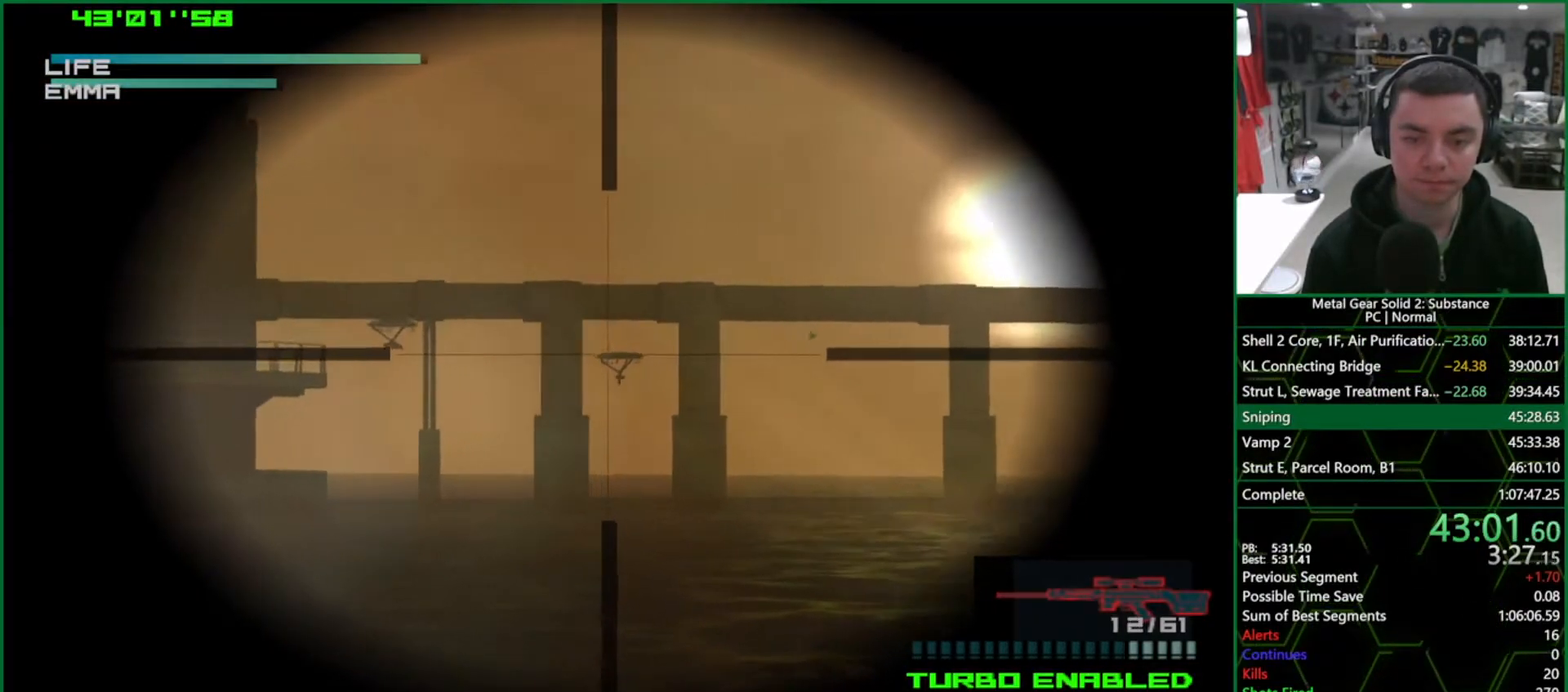
{"buttons": ["DPAD_LEFT"], "left_stick": "center", "right_stick": "center", "events": [[100, "DPAD_LEFT", "down"], [300, "DPAD_LEFT", "up"], [383, "DPAD_LEFT", "down"]]}
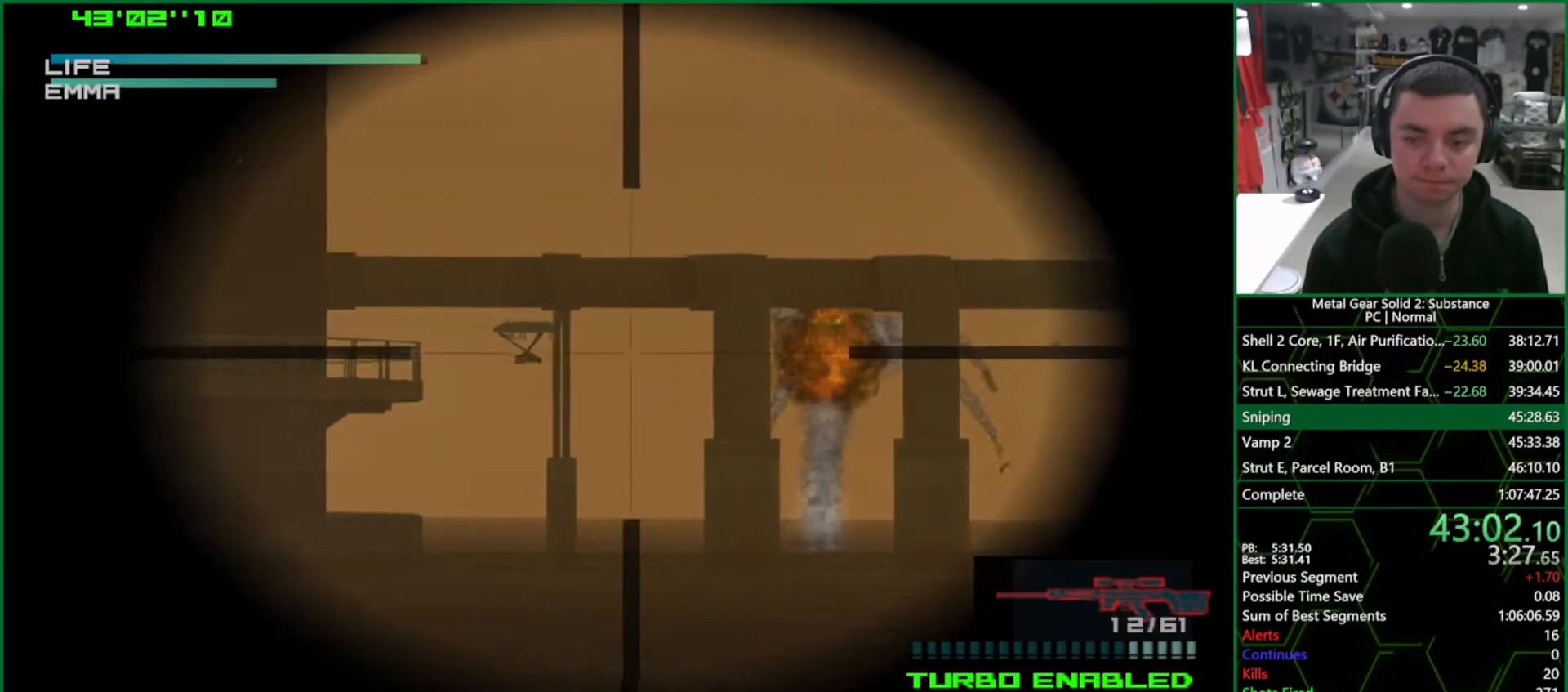
{"buttons": [], "left_stick": "center", "right_stick": "center", "events": [[17, "DPAD_LEFT", "up"], [383, "DPAD_LEFT", "down"], [467, "DPAD_LEFT", "up"]]}
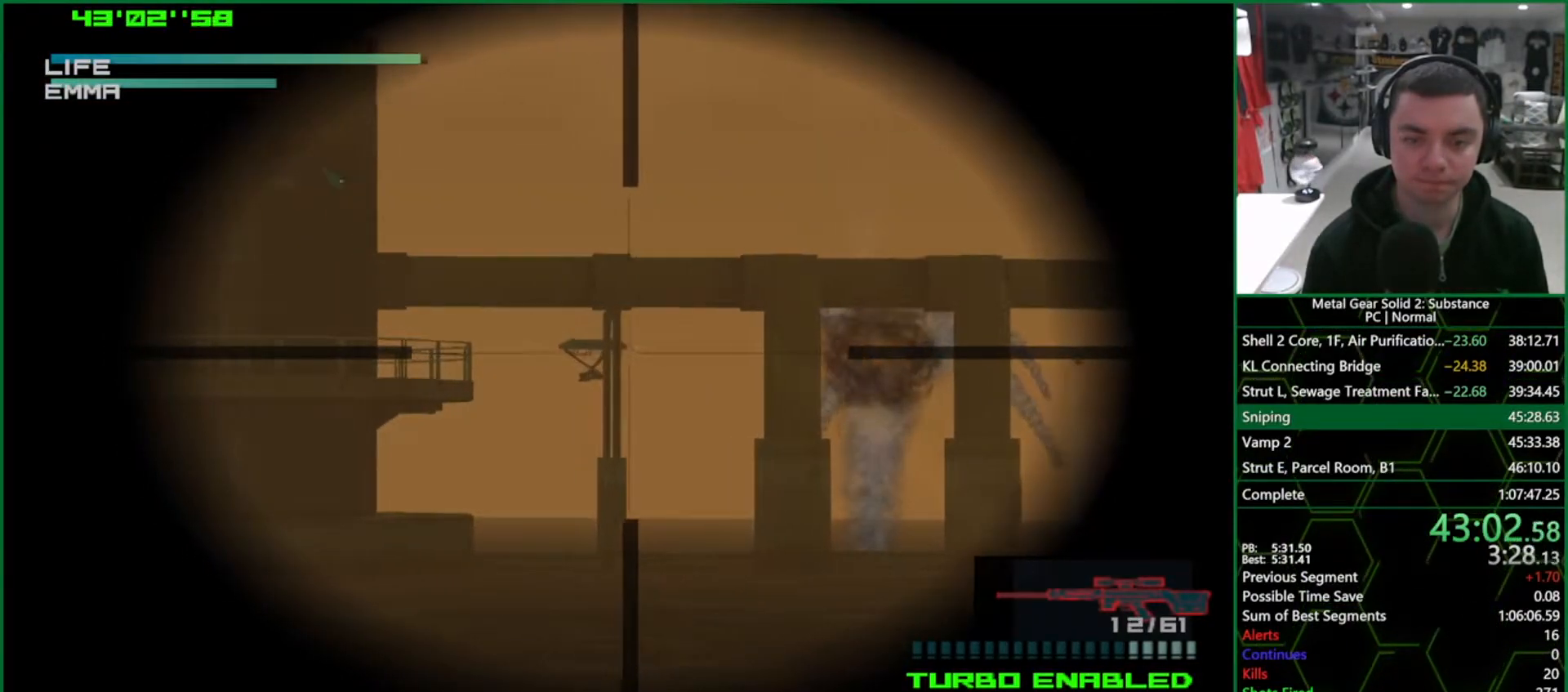
{"buttons": [], "left_stick": "center", "right_stick": "center", "events": [[83, "SQUARE", "down"], [417, "SQUARE", "up"]]}
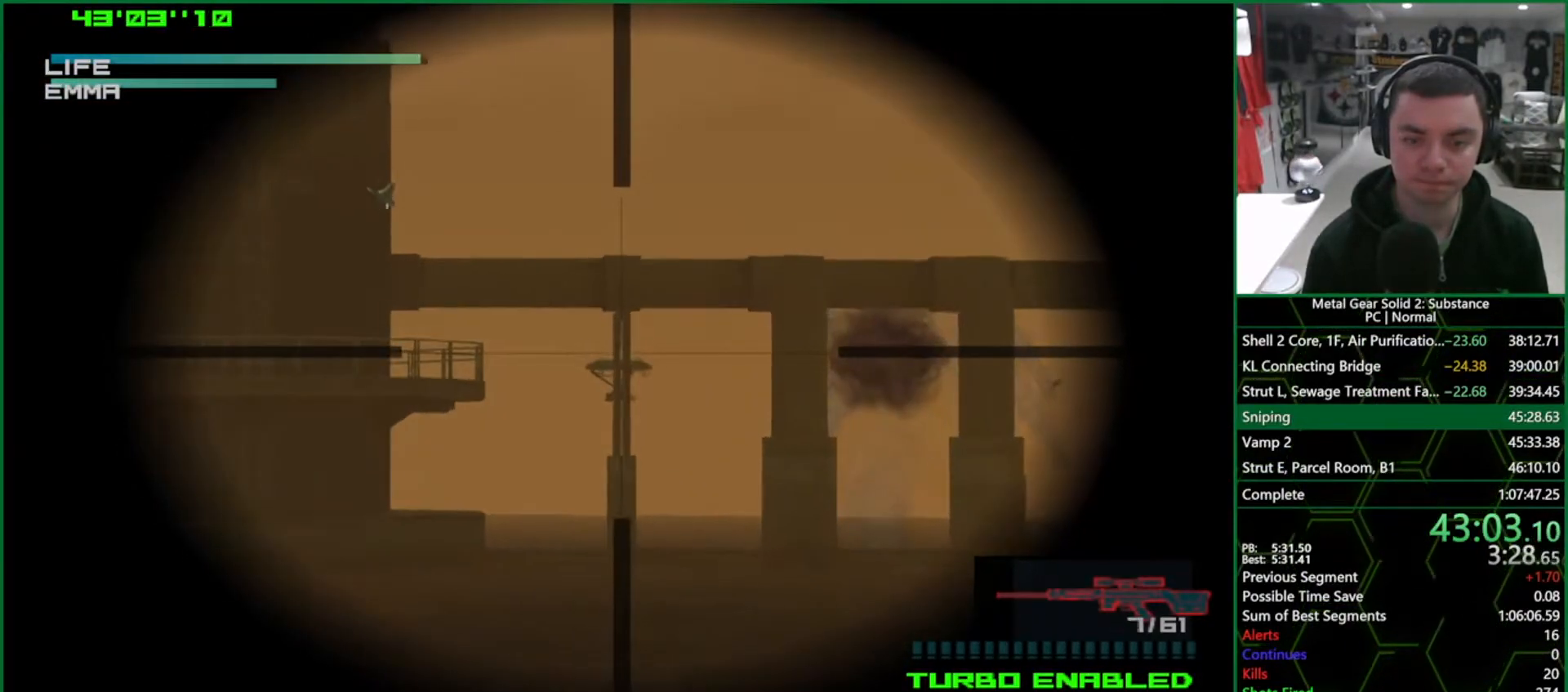
{"buttons": [], "left_stick": "center", "right_stick": "center", "events": [[117, "DPAD_DOWN", "down"], [200, "DPAD_DOWN", "up"], [317, "DPAD_RIGHT", "down"], [433, "DPAD_RIGHT", "up"]]}
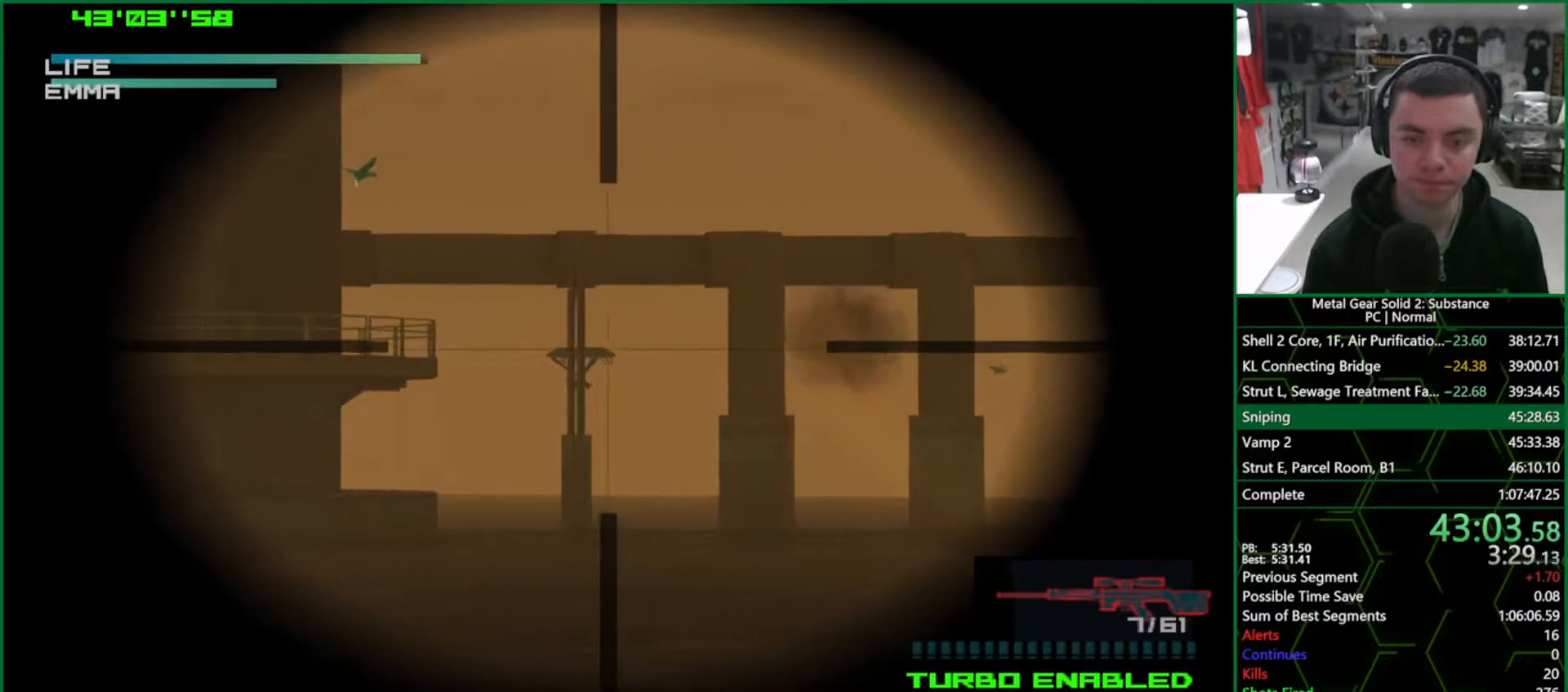
{"buttons": [], "left_stick": "center", "right_stick": "center", "events": [[150, "SQUARE", "down"], [183, "DPAD_LEFT", "down"], [250, "DPAD_LEFT", "up"], [317, "SQUARE", "up"]]}
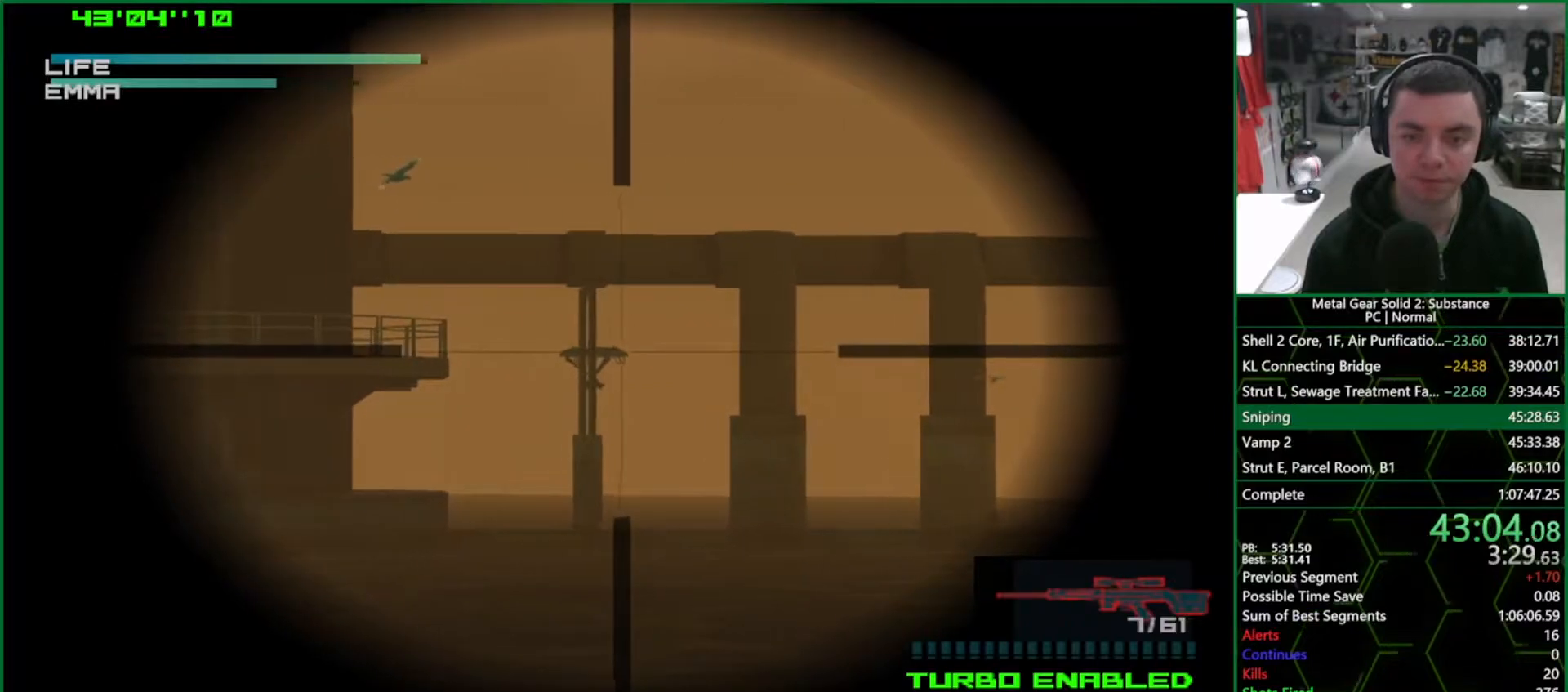
{"buttons": ["SQUARE"], "left_stick": "center", "right_stick": "center", "events": [[117, "SQUARE", "down"]]}
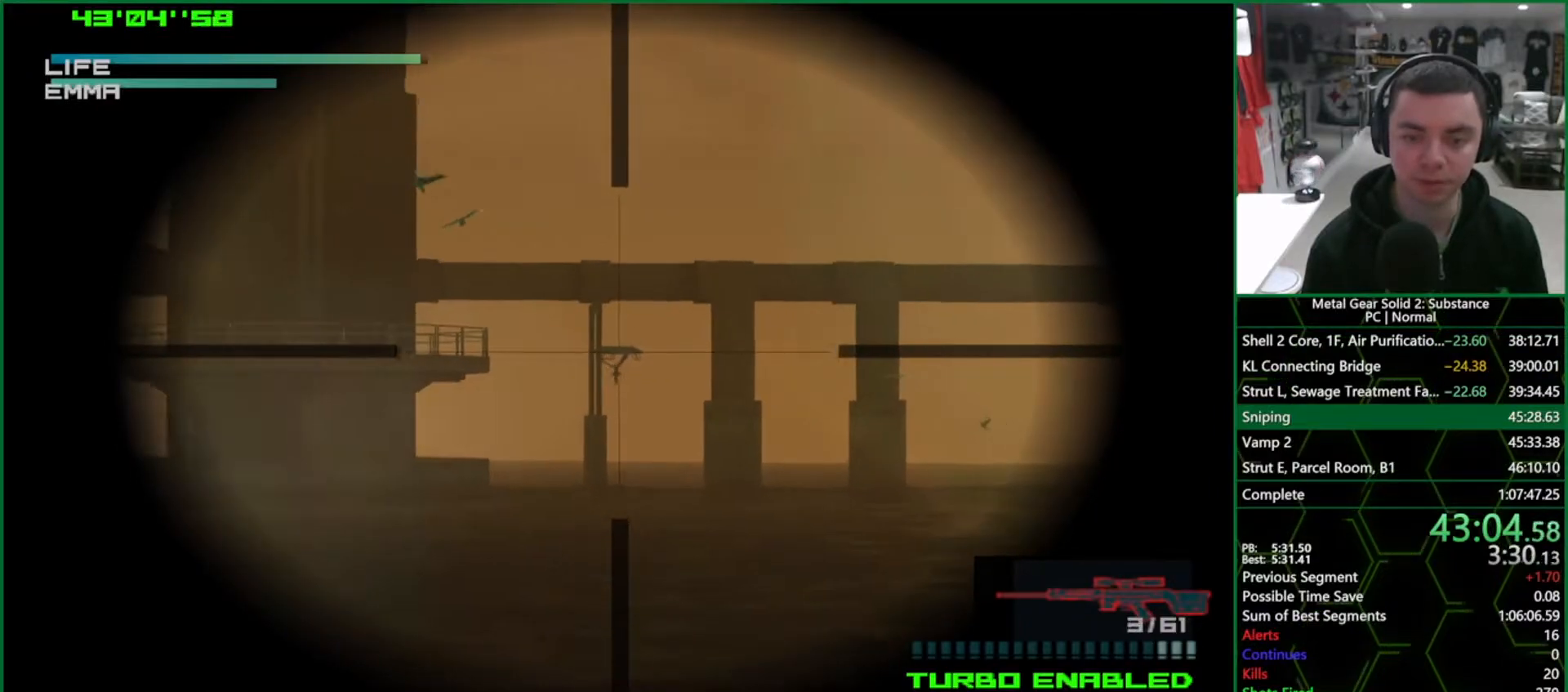
{"buttons": ["R2"], "left_stick": "center", "right_stick": "center", "events": [[217, "SQUARE", "up"], [450, "R2", "down"]]}
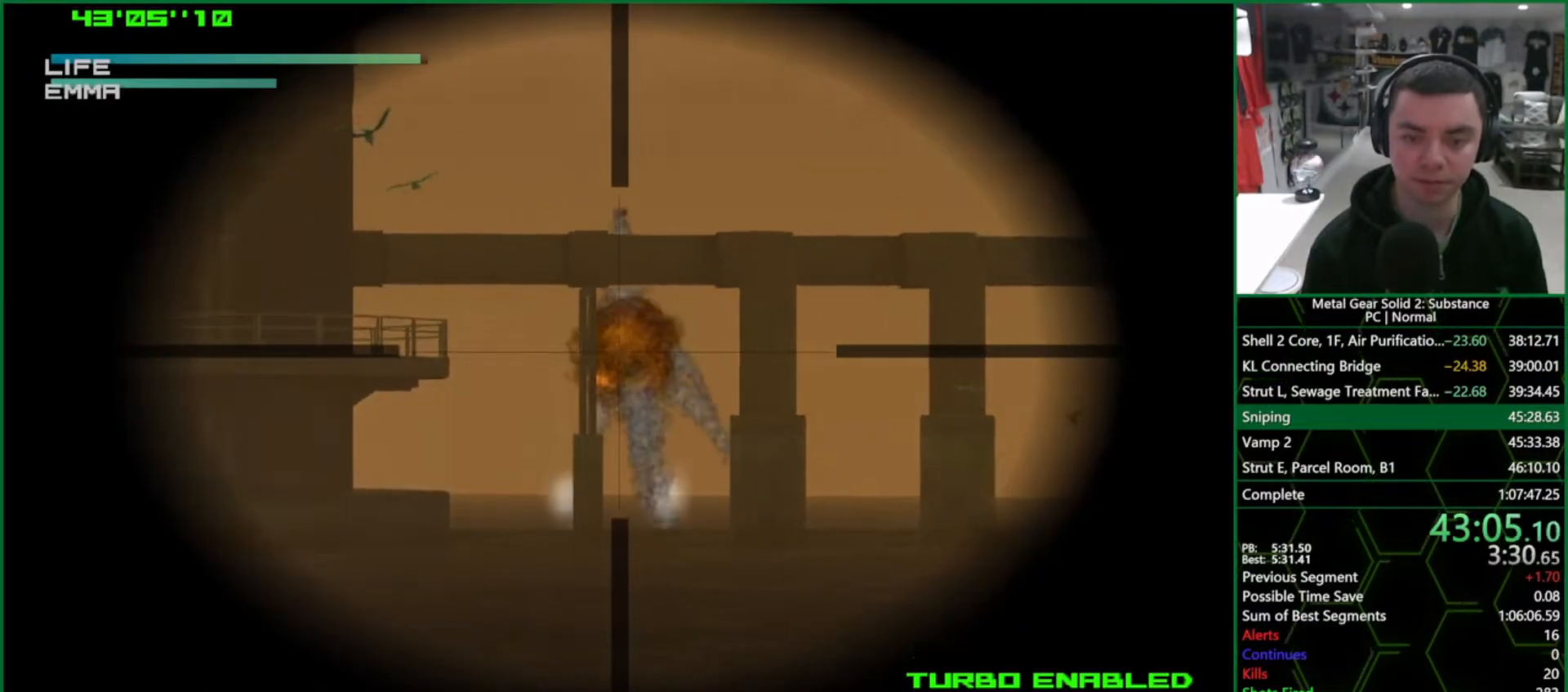
{"buttons": [], "left_stick": "down-right", "right_stick": "center", "events": [[17, "R2", "up"], [250, "left_stick", "down-right"]]}
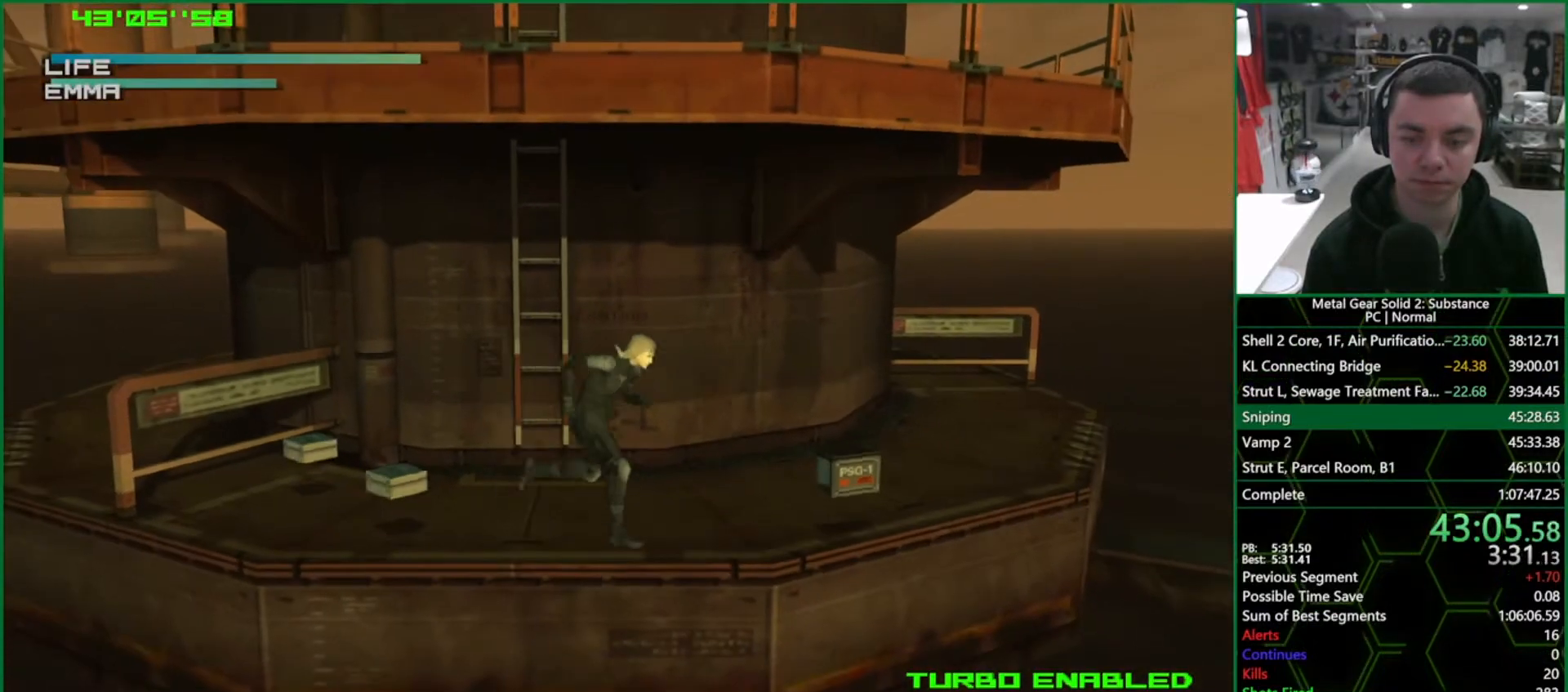
{"buttons": [], "left_stick": "left", "right_stick": "center", "events": [[383, "left_stick", "up-right"], [500, "left_stick", "left"]]}
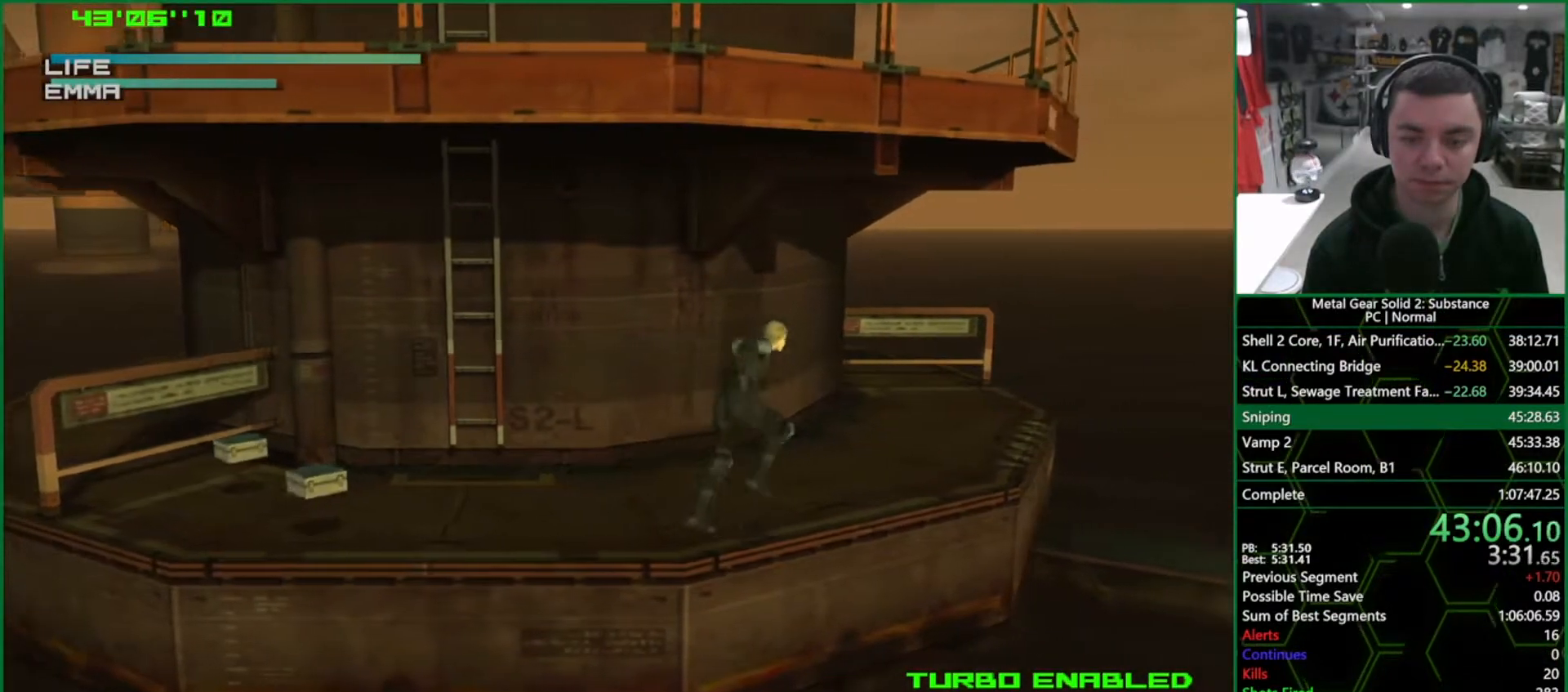
{"buttons": [], "left_stick": "down-left", "right_stick": "center", "events": [[33, "left_stick", "down-left"]]}
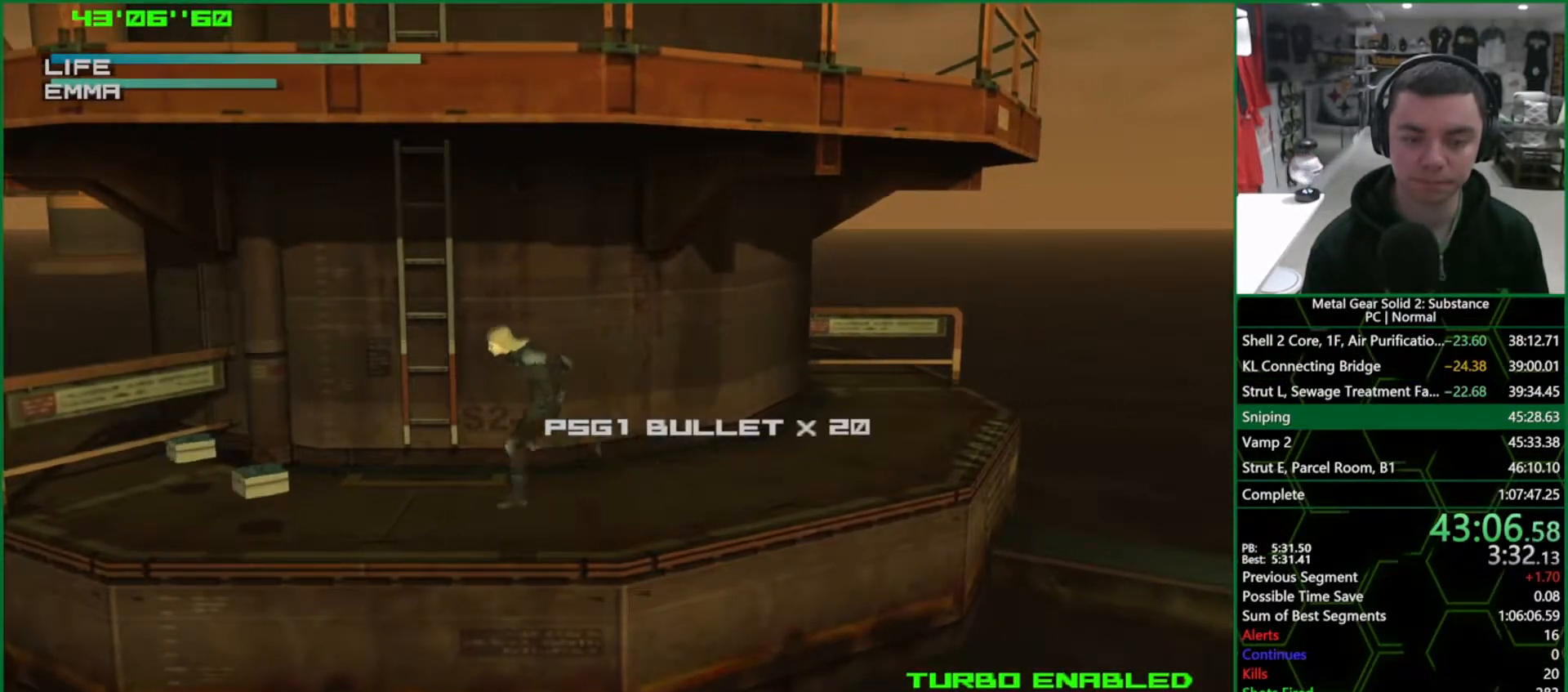
{"buttons": [], "left_stick": "left", "right_stick": "center", "events": [[117, "left_stick", "left"]]}
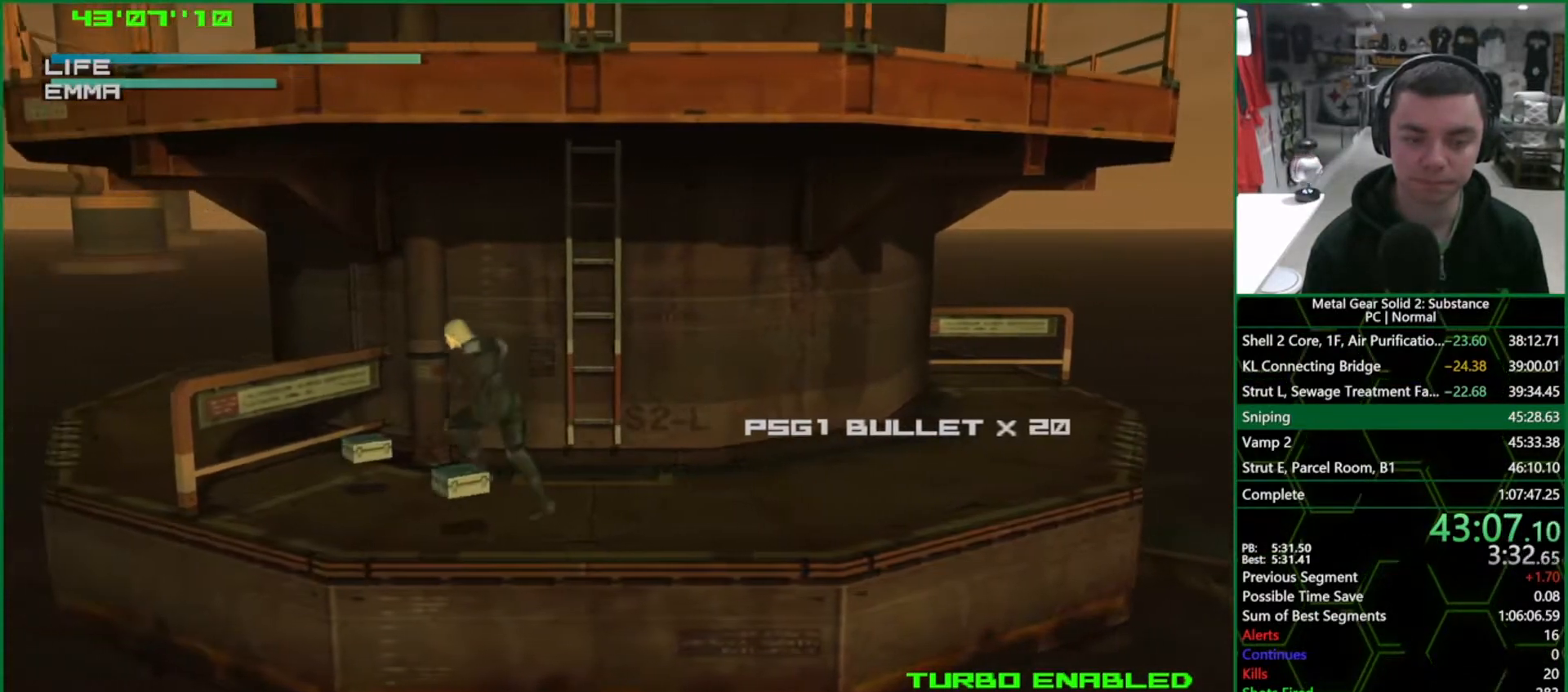
{"buttons": [], "left_stick": "down-right", "right_stick": "center", "events": [[33, "left_stick", "up-left"], [200, "L2", "down"], [283, "L2", "up"], [300, "left_stick", "up-right"], [383, "left_stick", "down-right"]]}
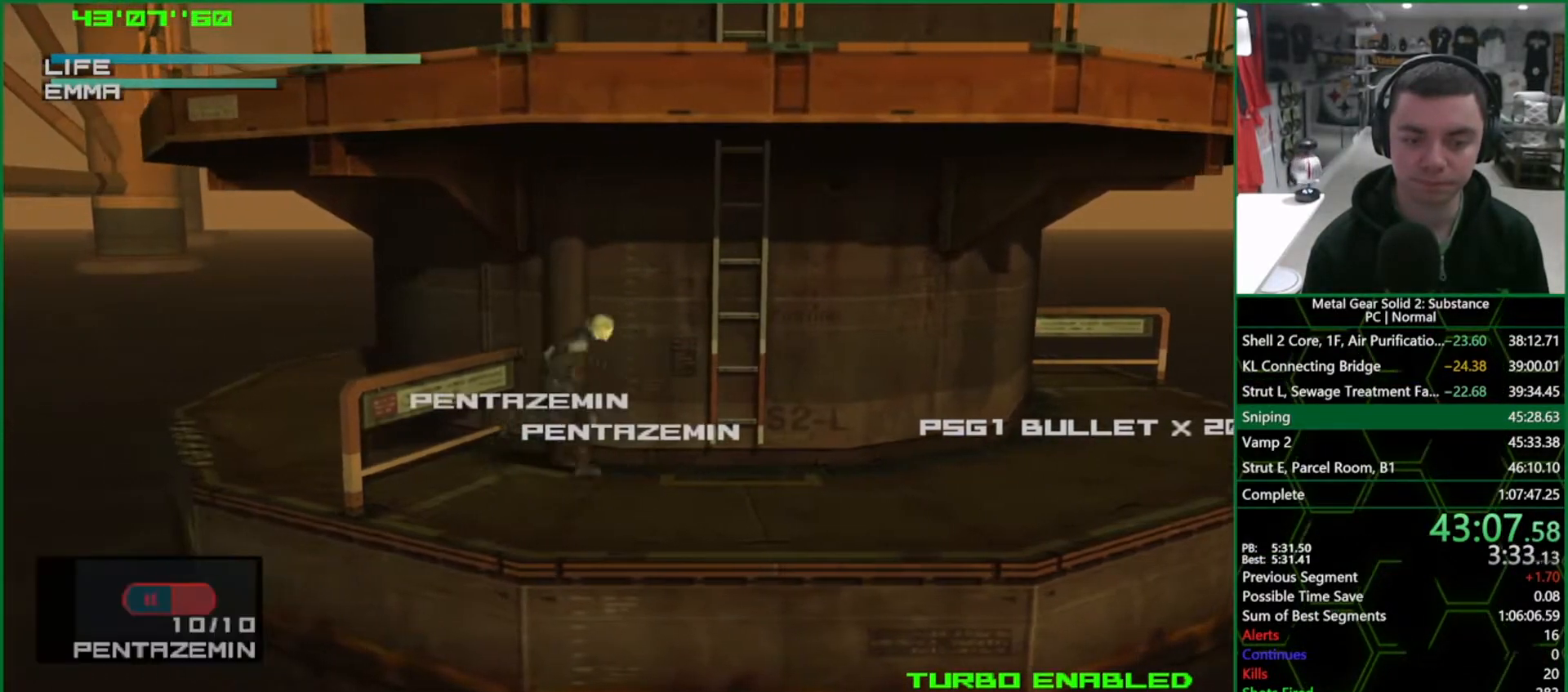
{"buttons": [], "left_stick": "down-right", "right_stick": "center", "events": []}
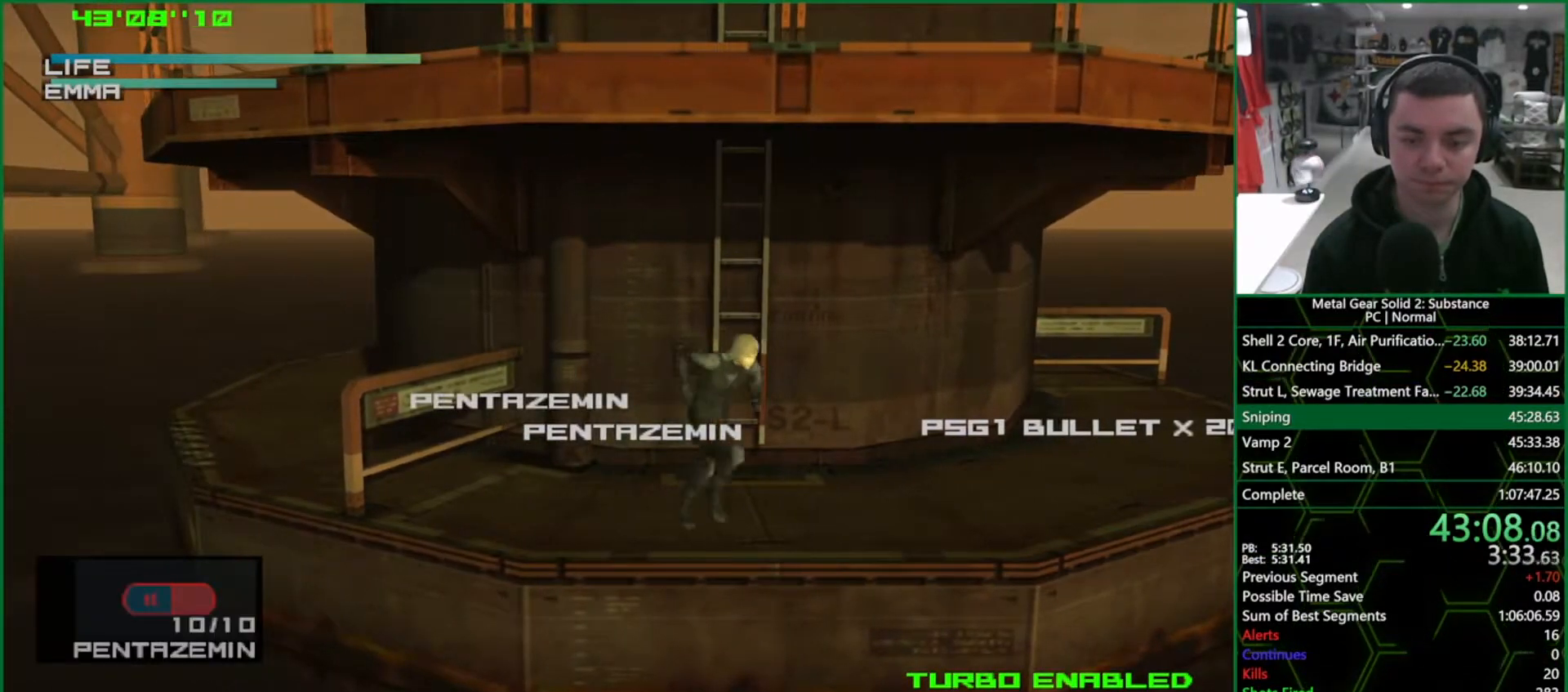
{"buttons": ["R1"], "left_stick": "center", "right_stick": "center", "events": [[117, "left_stick", "center"], [150, "R1", "down"]]}
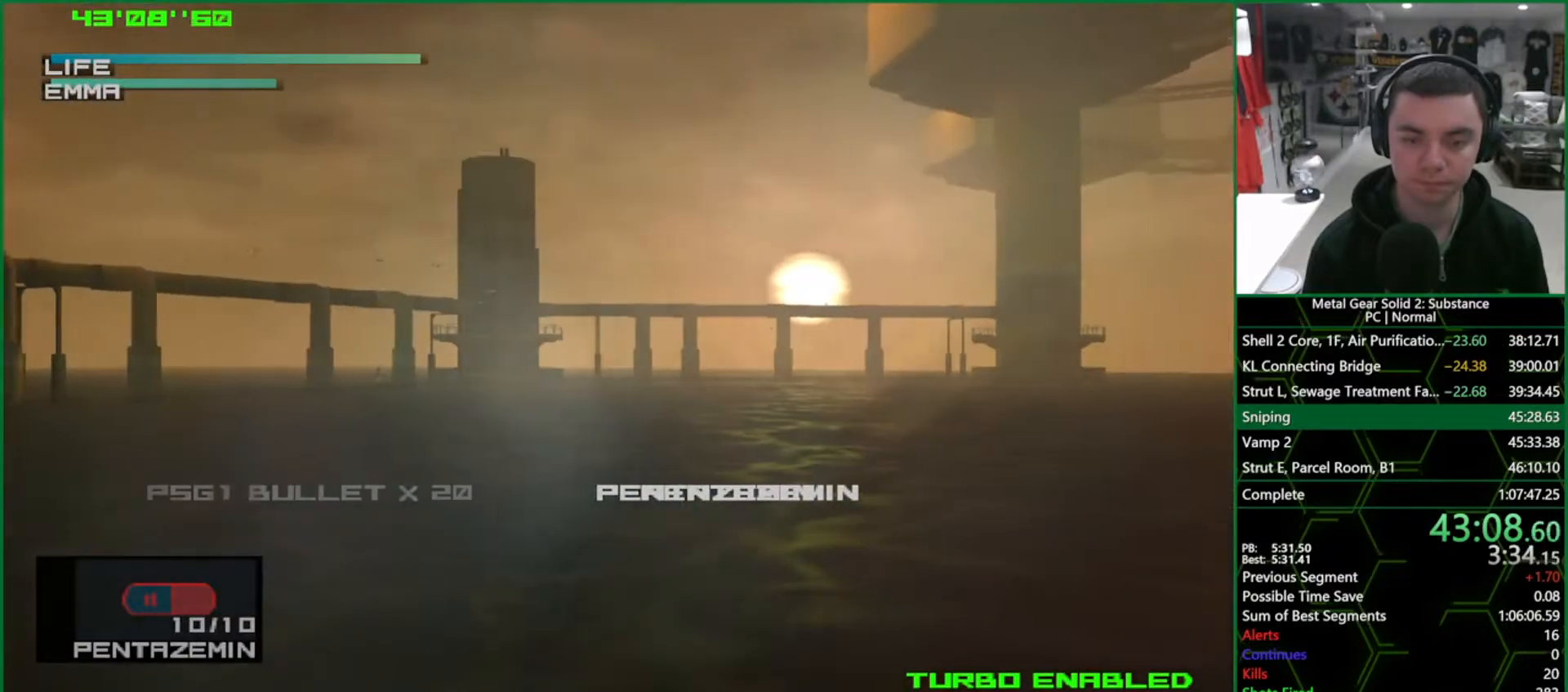
{"buttons": ["R1"], "left_stick": "center", "right_stick": "center", "events": []}
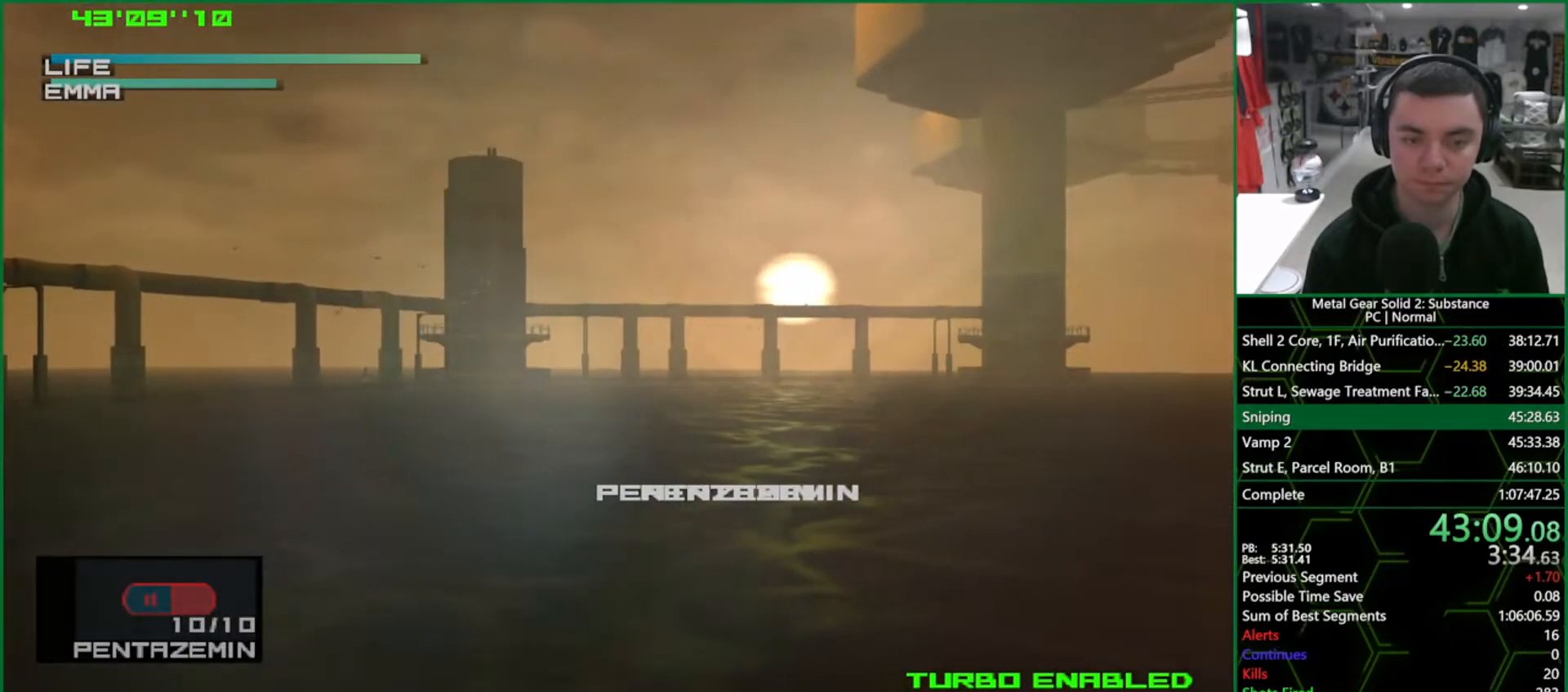
{"buttons": ["R1"], "left_stick": "center", "right_stick": "center", "events": []}
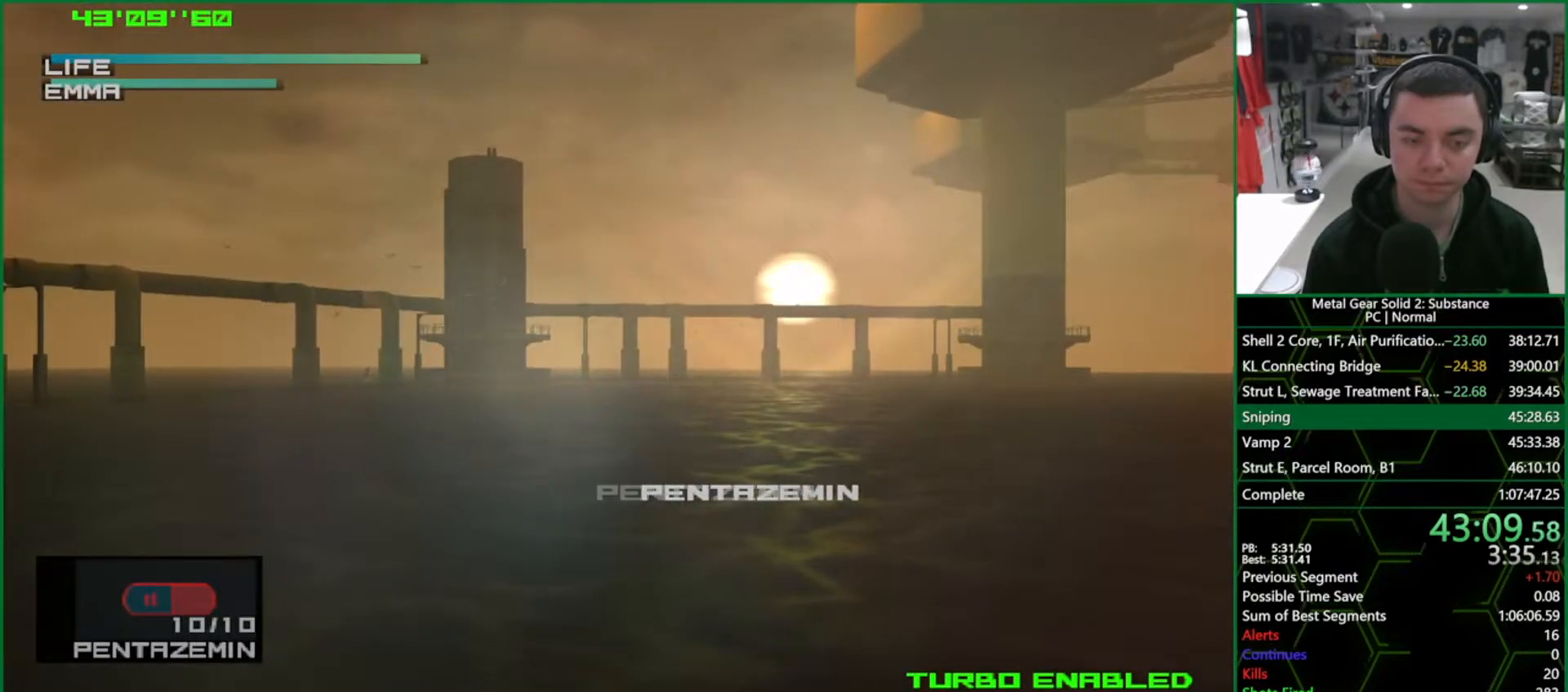
{"buttons": ["R1"], "left_stick": "center", "right_stick": "center", "events": []}
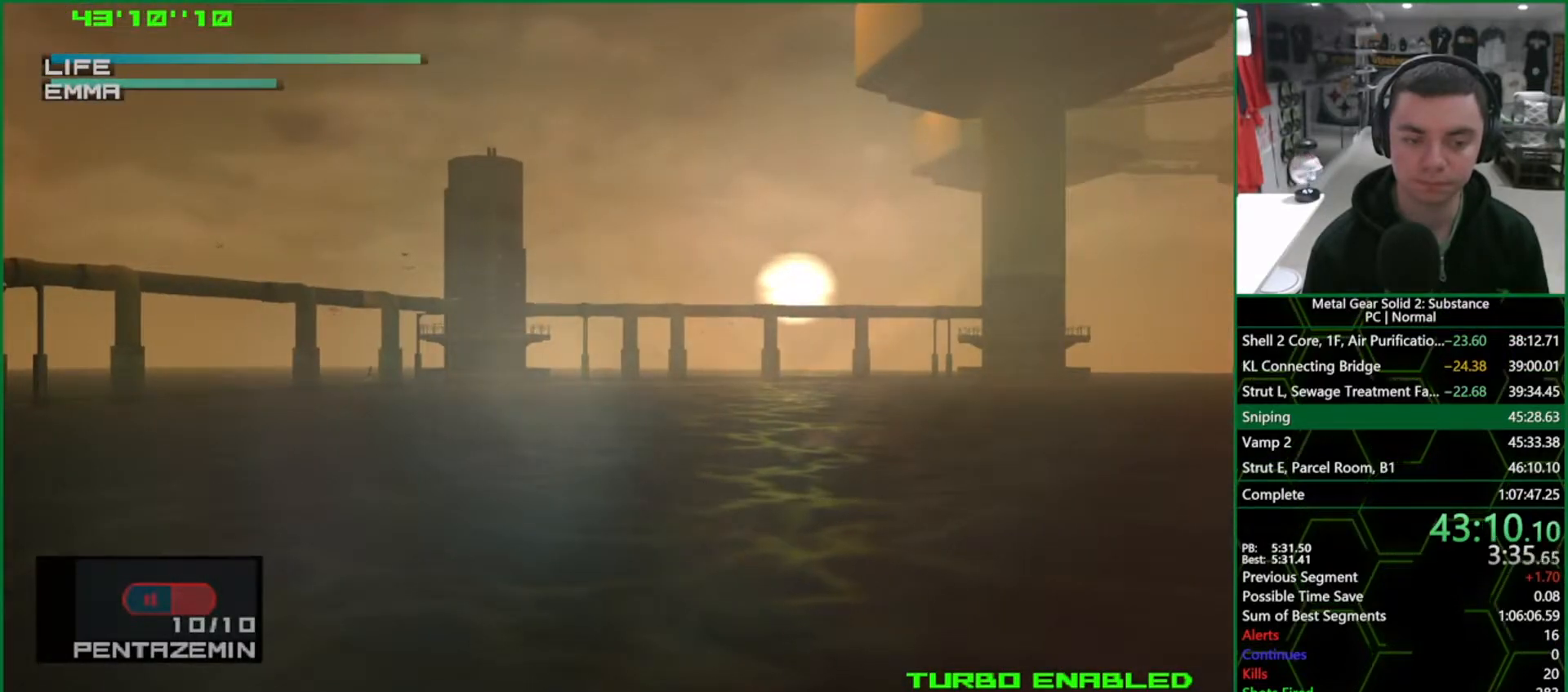
{"buttons": [], "left_stick": "center", "right_stick": "center", "events": [[133, "R1", "up"]]}
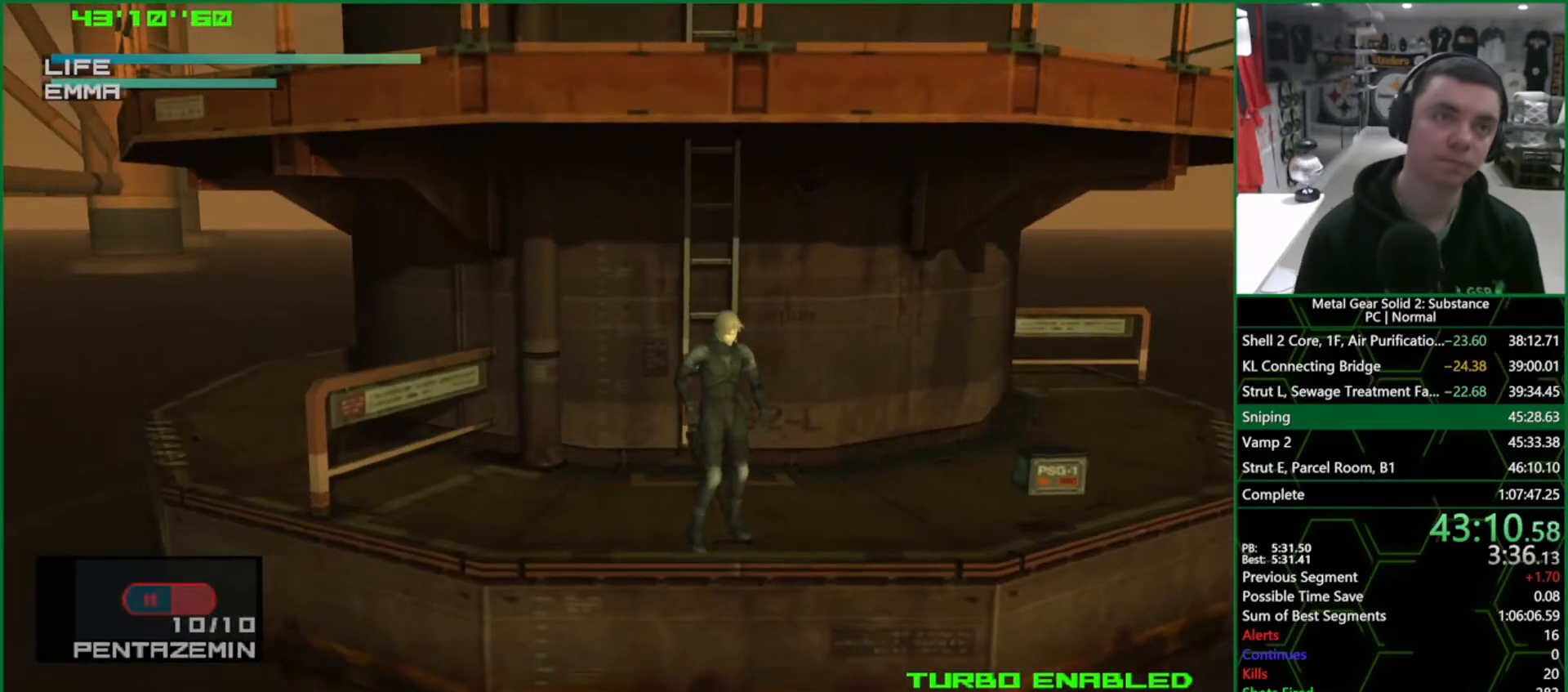
{"buttons": [], "left_stick": "center", "right_stick": "center", "events": []}
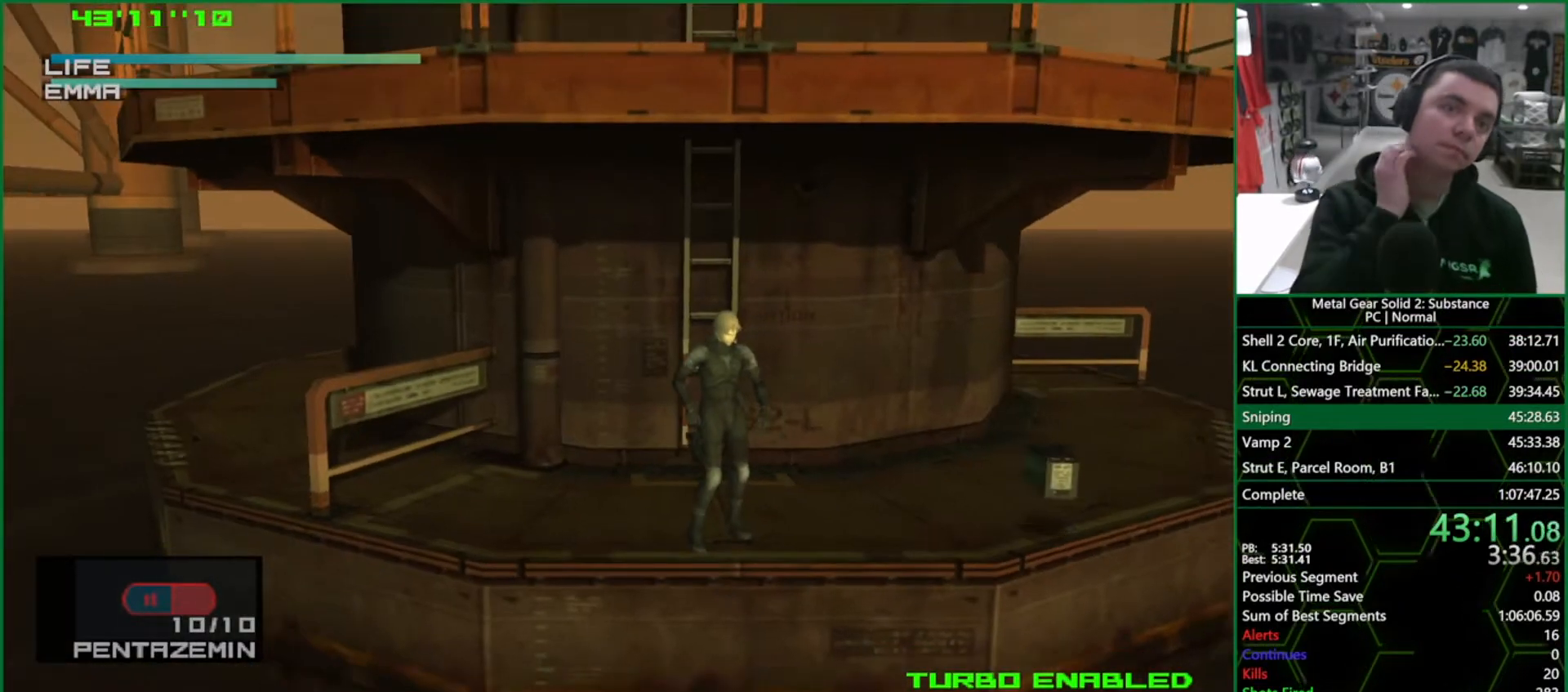
{"buttons": [], "left_stick": "center", "right_stick": "center", "events": []}
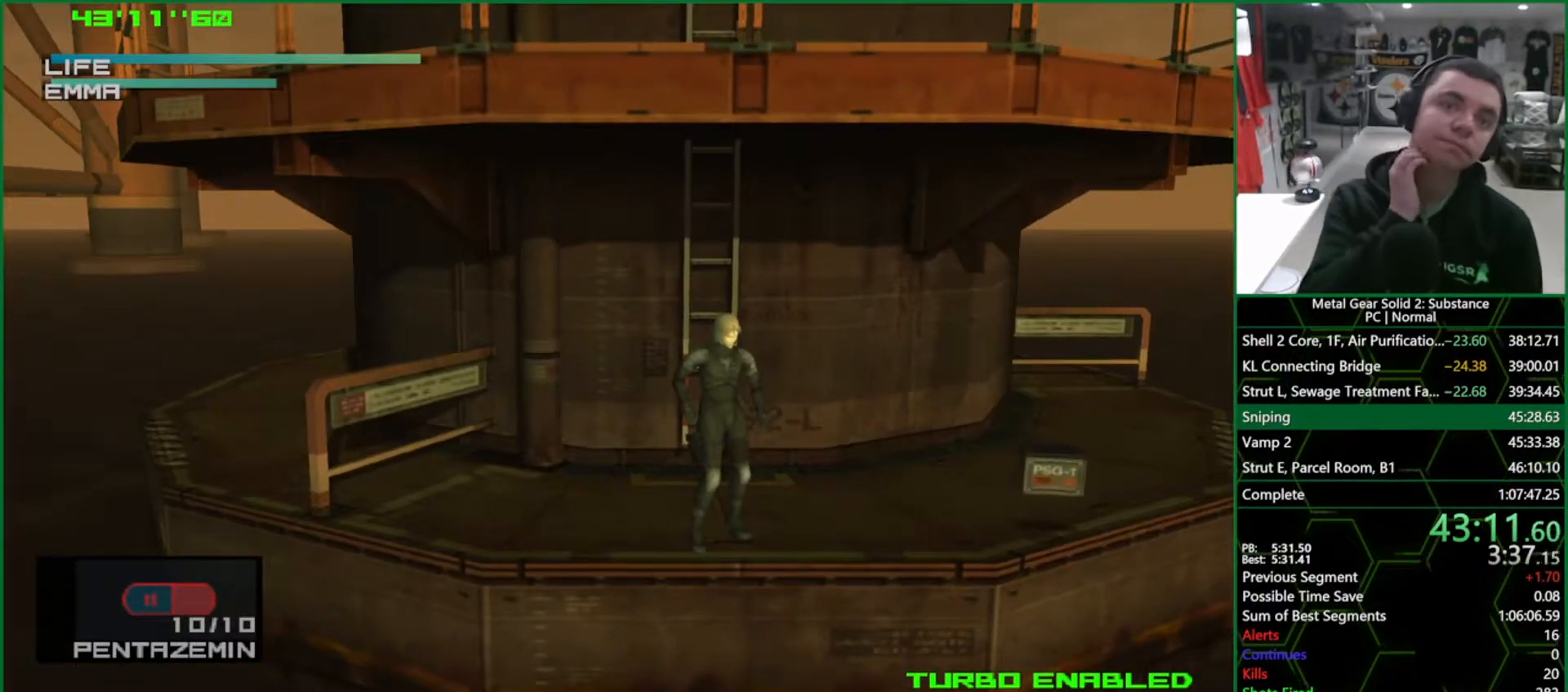
{"buttons": [], "left_stick": "center", "right_stick": "center", "events": []}